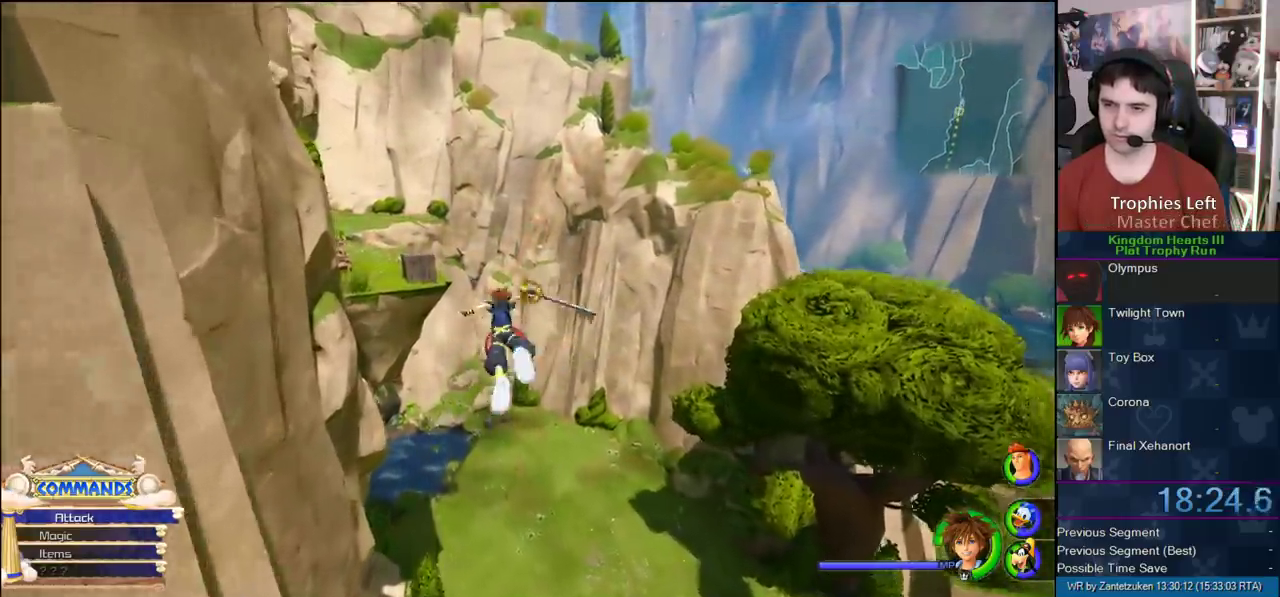
Gameplay with a controller (PlayStation layout); each line is a JSON object with the inputs held at the frame after it. "events" lists button and stick changes between this image and that frame as [ms after this image, input, new state], when the widget could be followed in between.
{"buttons": [], "left_stick": "up-left", "right_stick": "center", "events": [[17, "SQUARE", "up"], [233, "CIRCLE", "down"], [283, "CIRCLE", "up"], [383, "CIRCLE", "down"], [467, "CIRCLE", "up"]]}
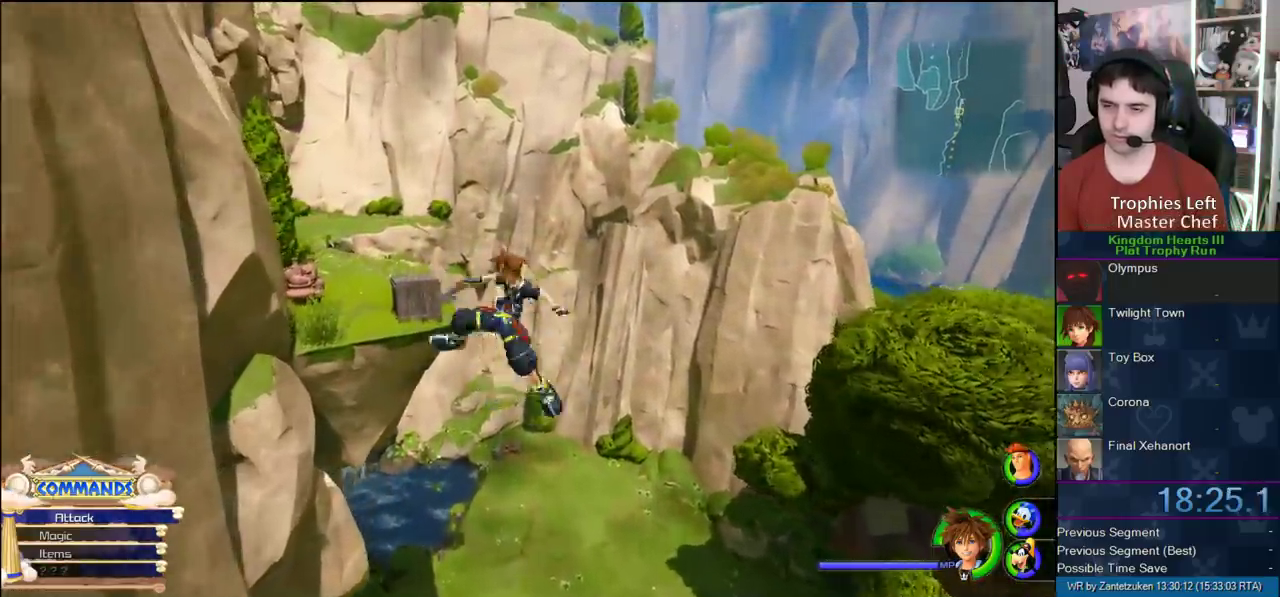
{"buttons": ["SQUARE"], "left_stick": "up-left", "right_stick": "center", "events": [[17, "CIRCLE", "down"], [183, "CIRCLE", "up"], [317, "SQUARE", "down"], [417, "SQUARE", "up"], [483, "SQUARE", "down"]]}
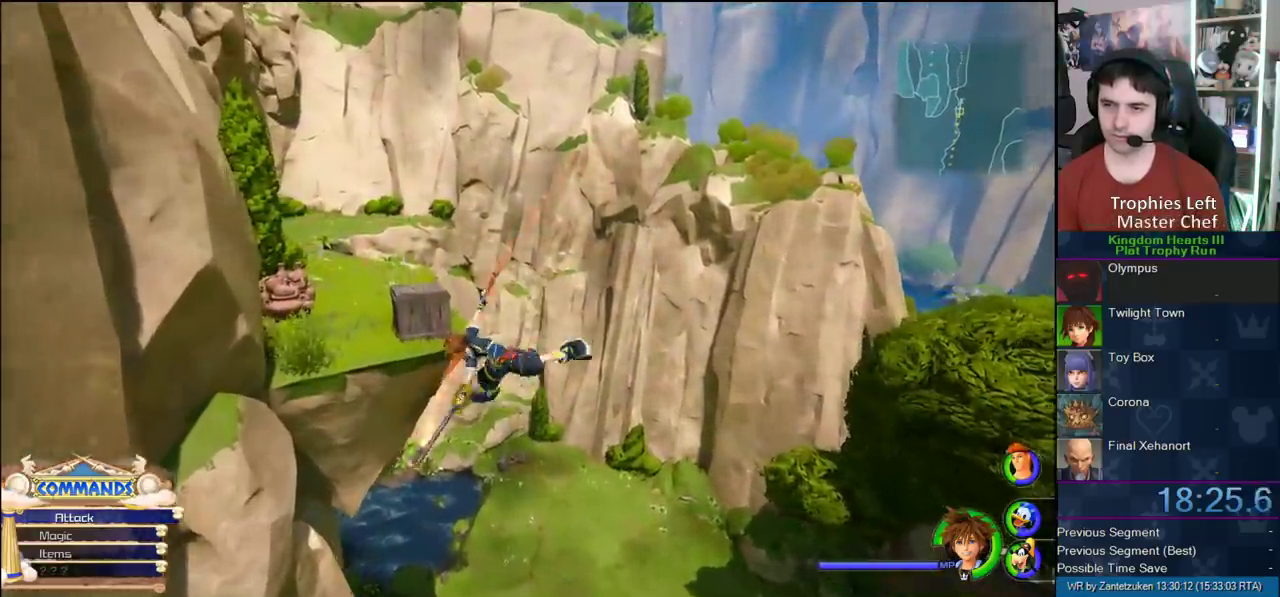
{"buttons": ["SQUARE"], "left_stick": "up-left", "right_stick": "center", "events": [[83, "SQUARE", "up"], [150, "SQUARE", "down"], [233, "SQUARE", "up"], [300, "SQUARE", "down"]]}
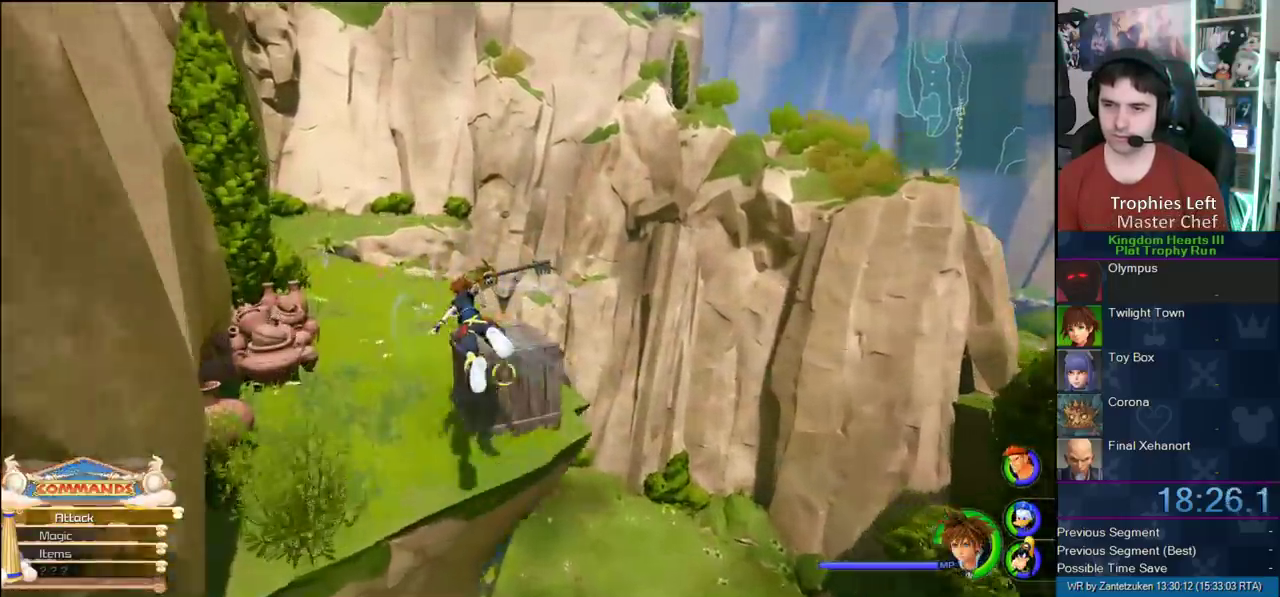
{"buttons": [], "left_stick": "up-left", "right_stick": "right", "events": [[17, "SQUARE", "up"], [417, "right_stick", "right"]]}
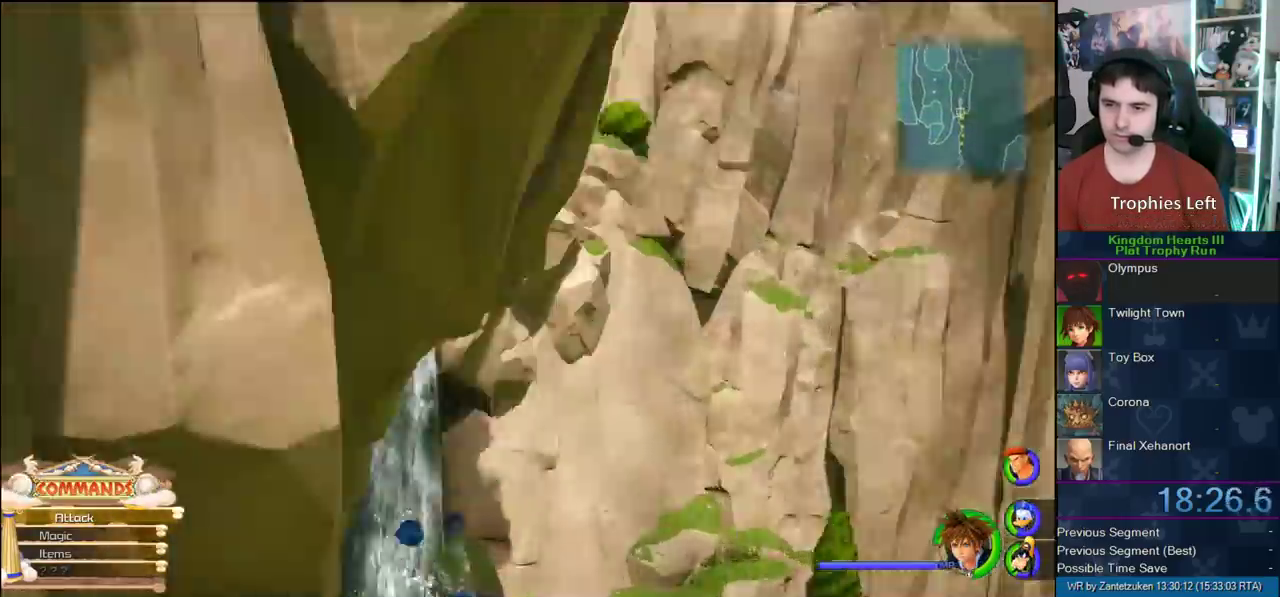
{"buttons": [], "left_stick": "center", "right_stick": "center", "events": [[33, "right_stick", "center"], [183, "left_stick", "center"]]}
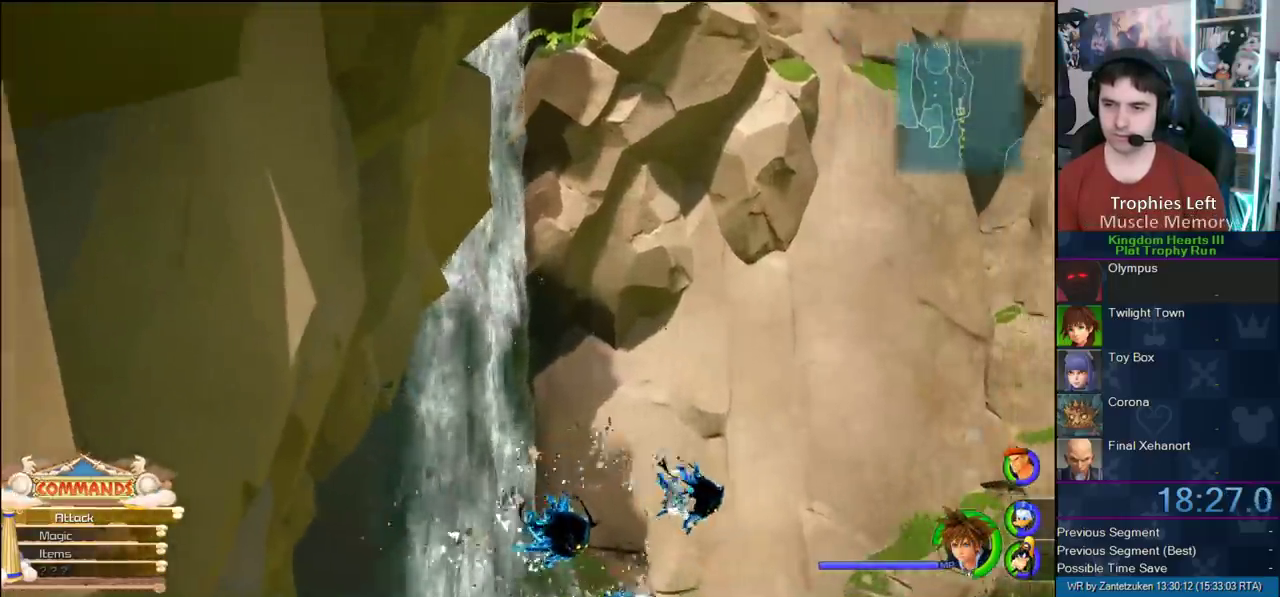
{"buttons": [], "left_stick": "center", "right_stick": "center", "events": []}
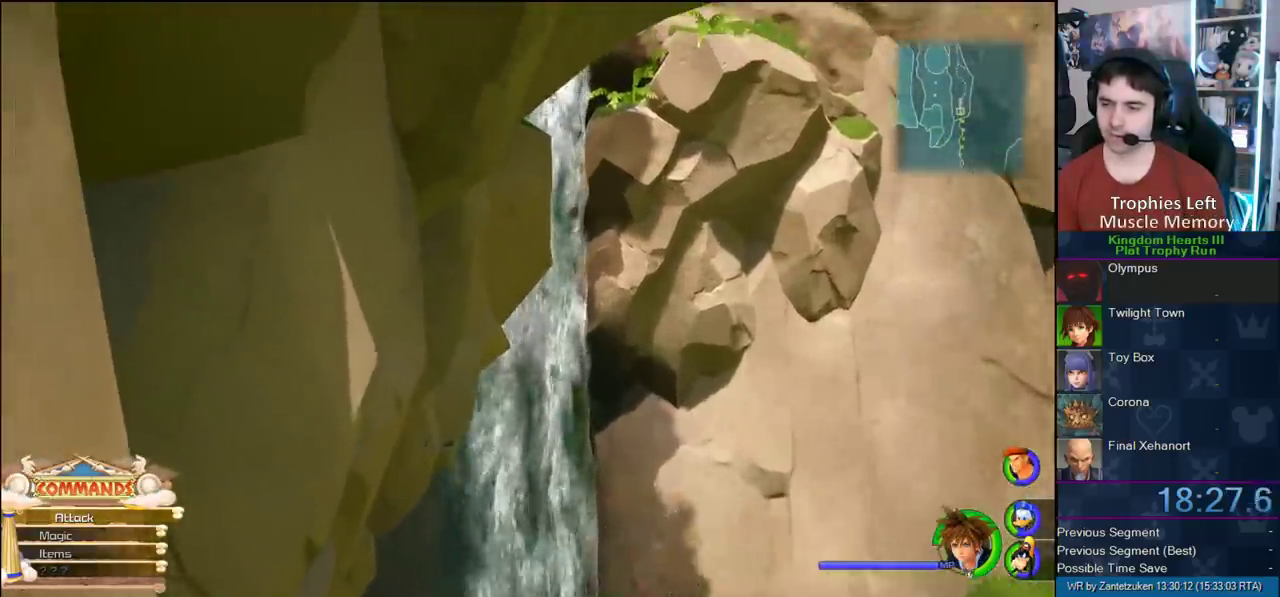
{"buttons": [], "left_stick": "center", "right_stick": "center", "events": []}
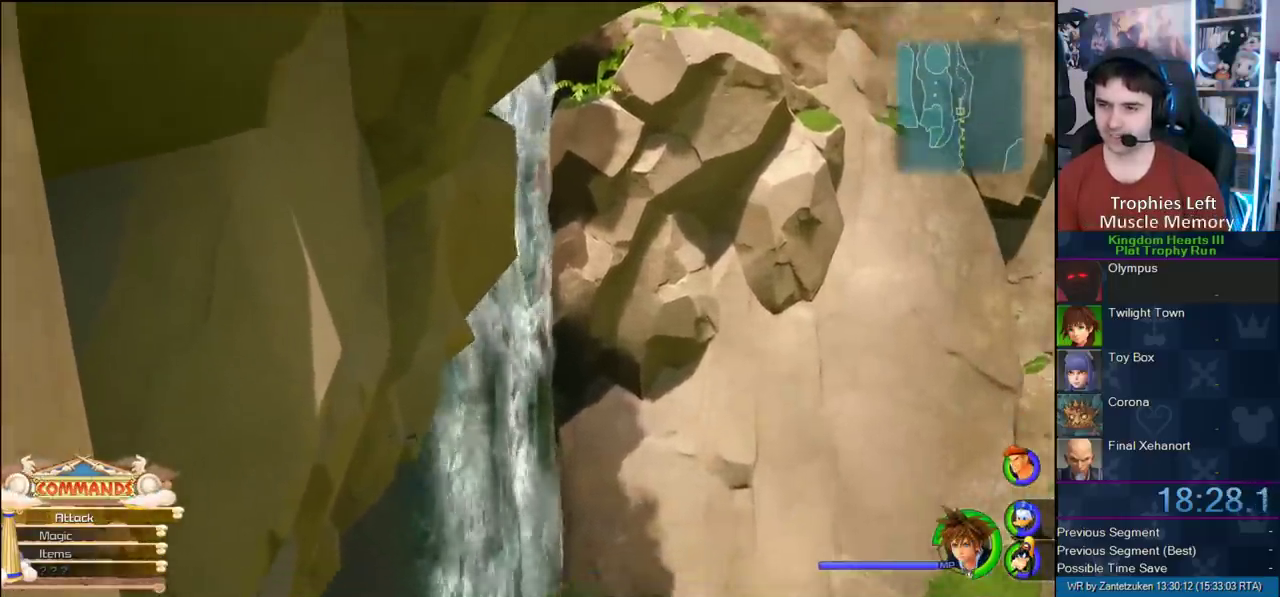
{"buttons": [], "left_stick": "center", "right_stick": "center", "events": []}
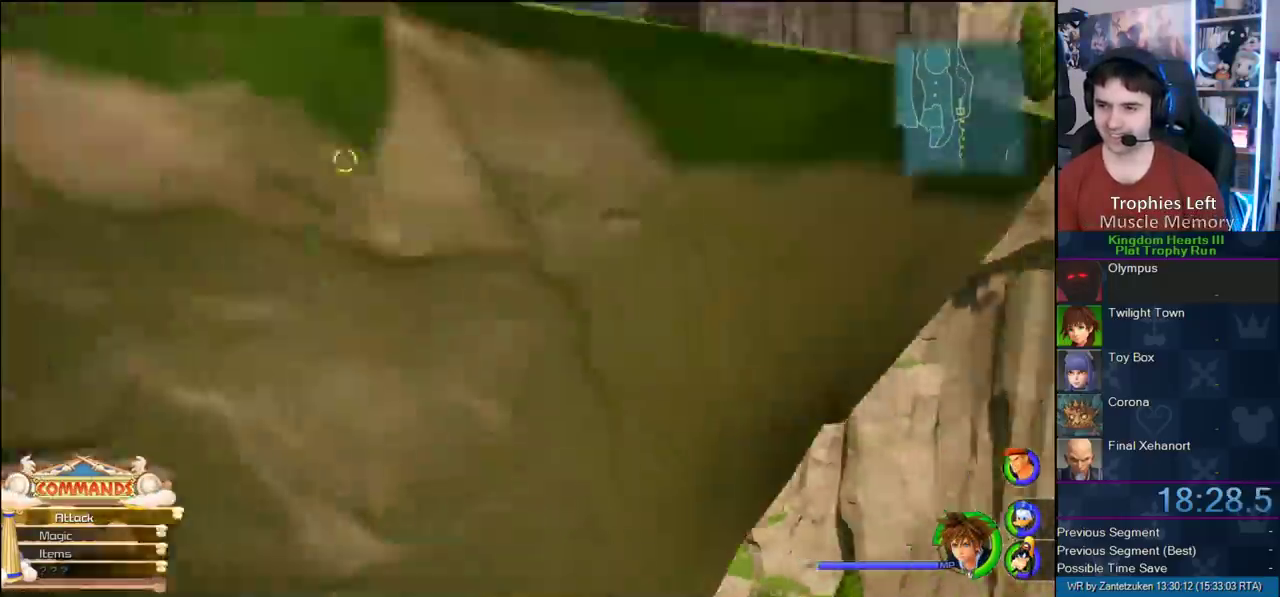
{"buttons": [], "left_stick": "up", "right_stick": "center", "events": [[200, "right_stick", "up-right"], [300, "right_stick", "center"], [350, "left_stick", "up-left"], [417, "left_stick", "up"]]}
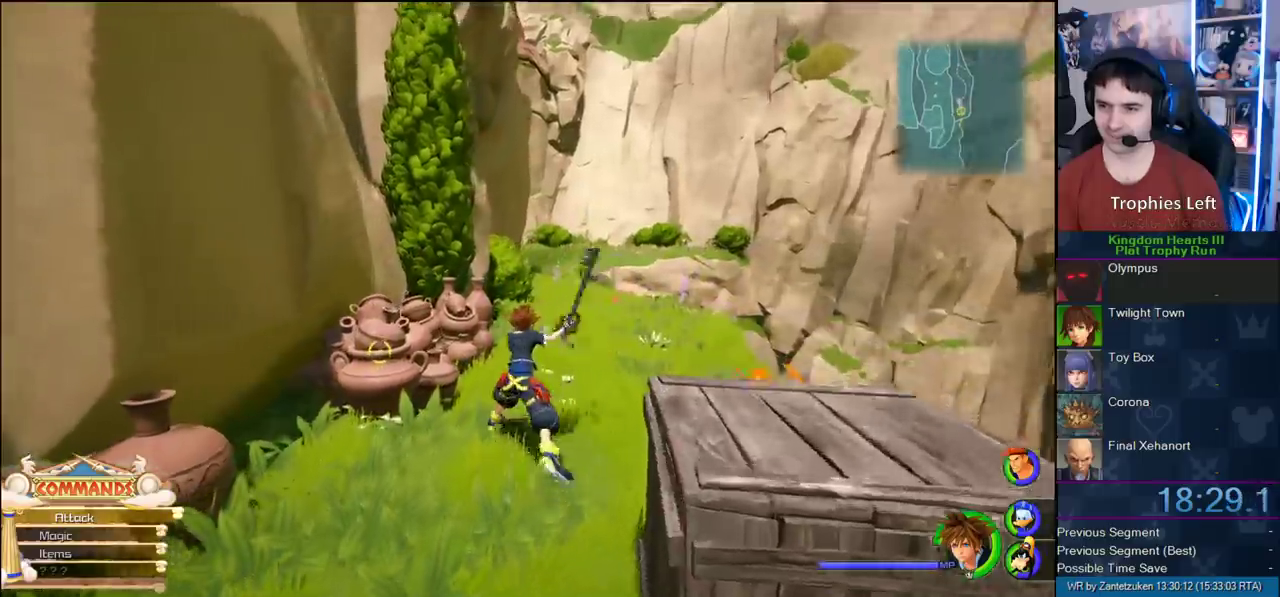
{"buttons": [], "left_stick": "up-right", "right_stick": "center", "events": [[17, "SQUARE", "down"], [117, "SQUARE", "up"], [150, "left_stick", "up-right"]]}
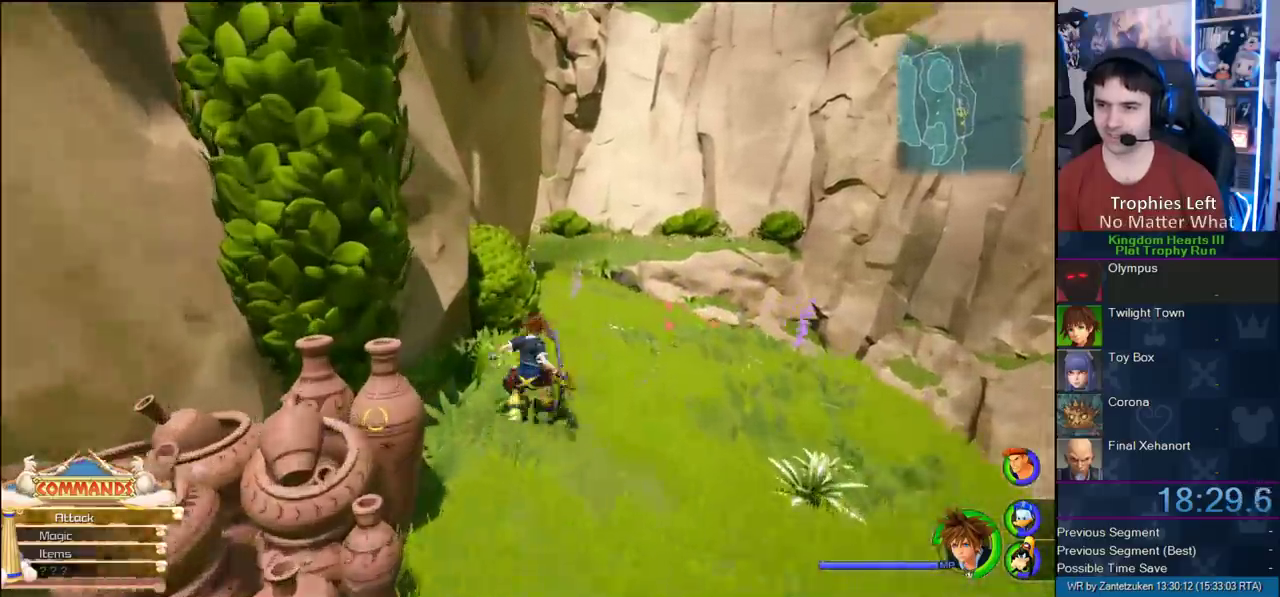
{"buttons": [], "left_stick": "up", "right_stick": "center", "events": [[50, "SQUARE", "down"], [150, "SQUARE", "up"], [500, "left_stick", "up"]]}
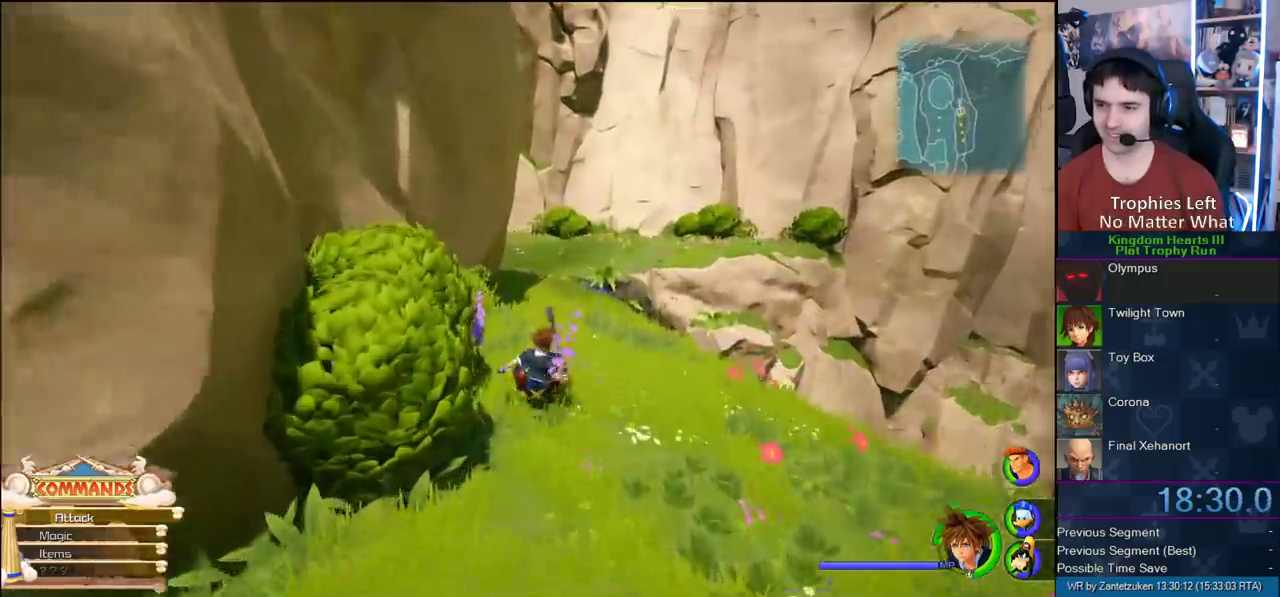
{"buttons": [], "left_stick": "up", "right_stick": "right", "events": [[133, "SQUARE", "down"], [233, "SQUARE", "up"], [433, "right_stick", "right"]]}
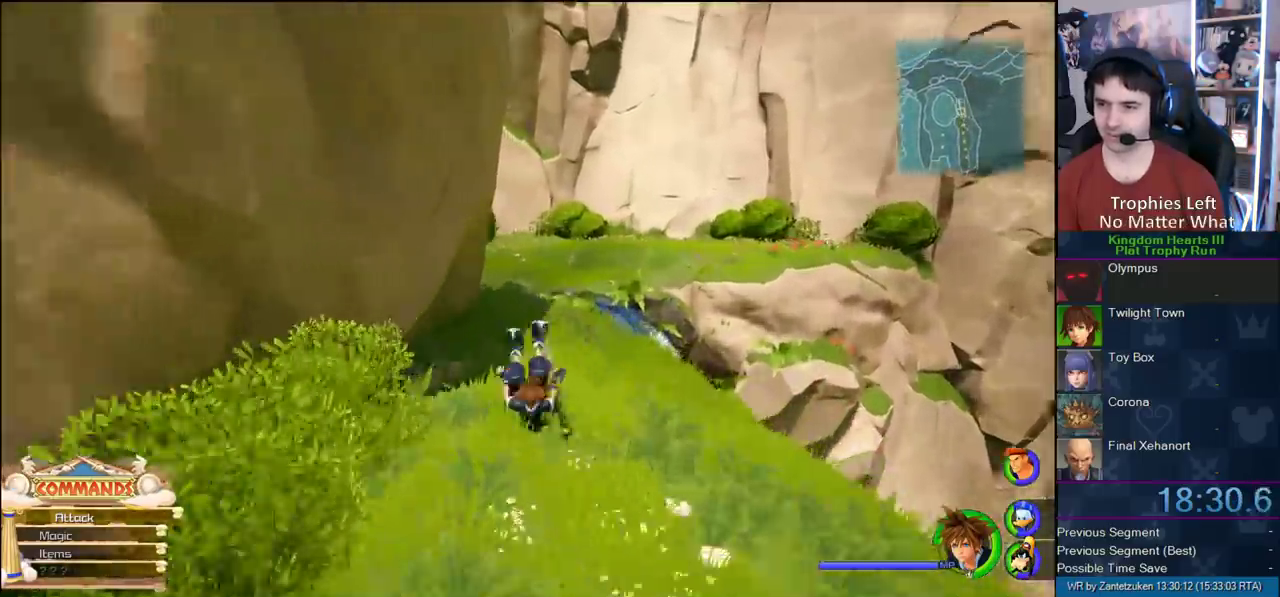
{"buttons": [], "left_stick": "up", "right_stick": "right", "events": [[117, "right_stick", "center"], [250, "SQUARE", "down"], [350, "SQUARE", "up"], [500, "right_stick", "right"]]}
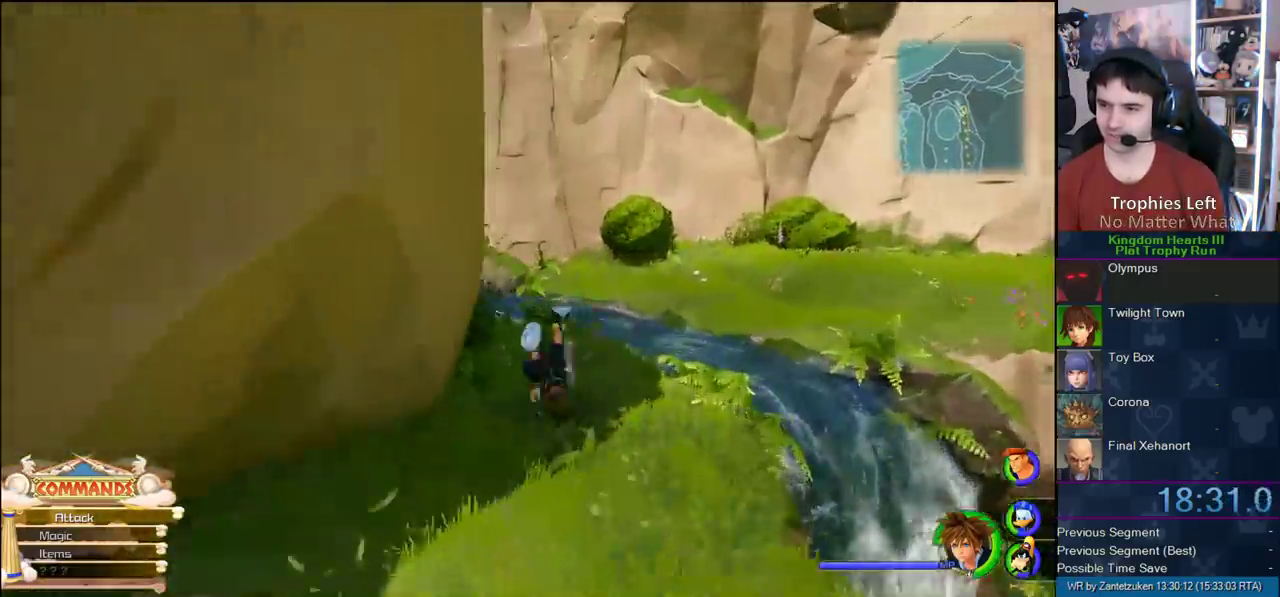
{"buttons": [], "left_stick": "up", "right_stick": "center", "events": [[183, "right_stick", "center"], [317, "SQUARE", "down"], [450, "SQUARE", "up"]]}
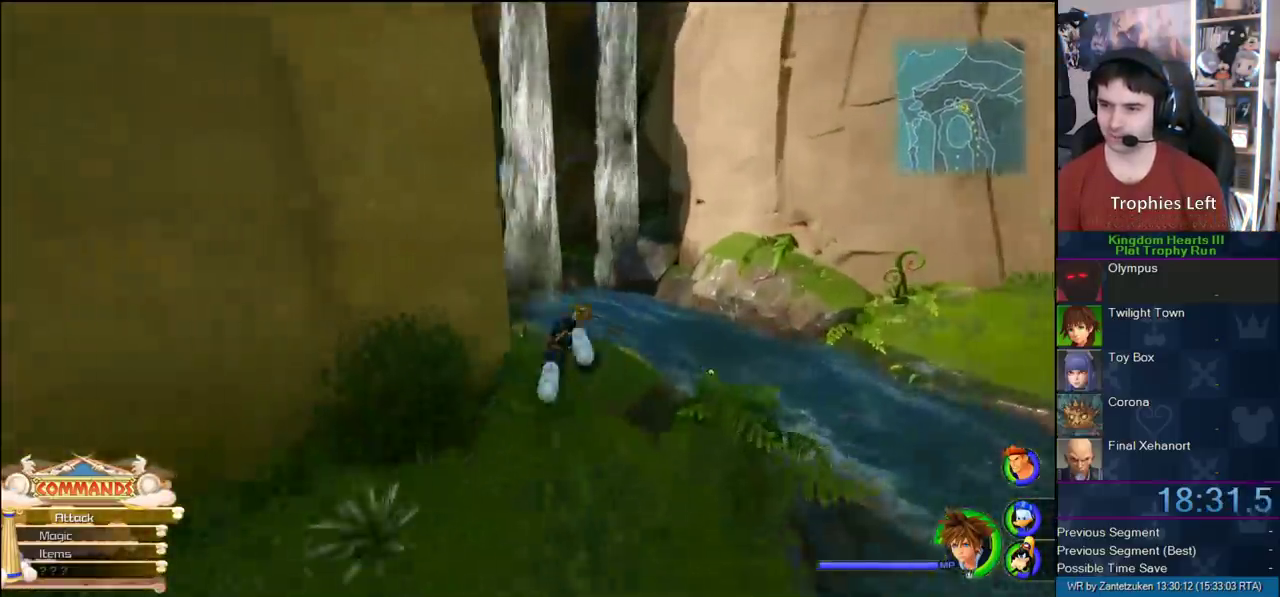
{"buttons": [], "left_stick": "up", "right_stick": "center", "events": [[100, "right_stick", "left"], [383, "right_stick", "center"]]}
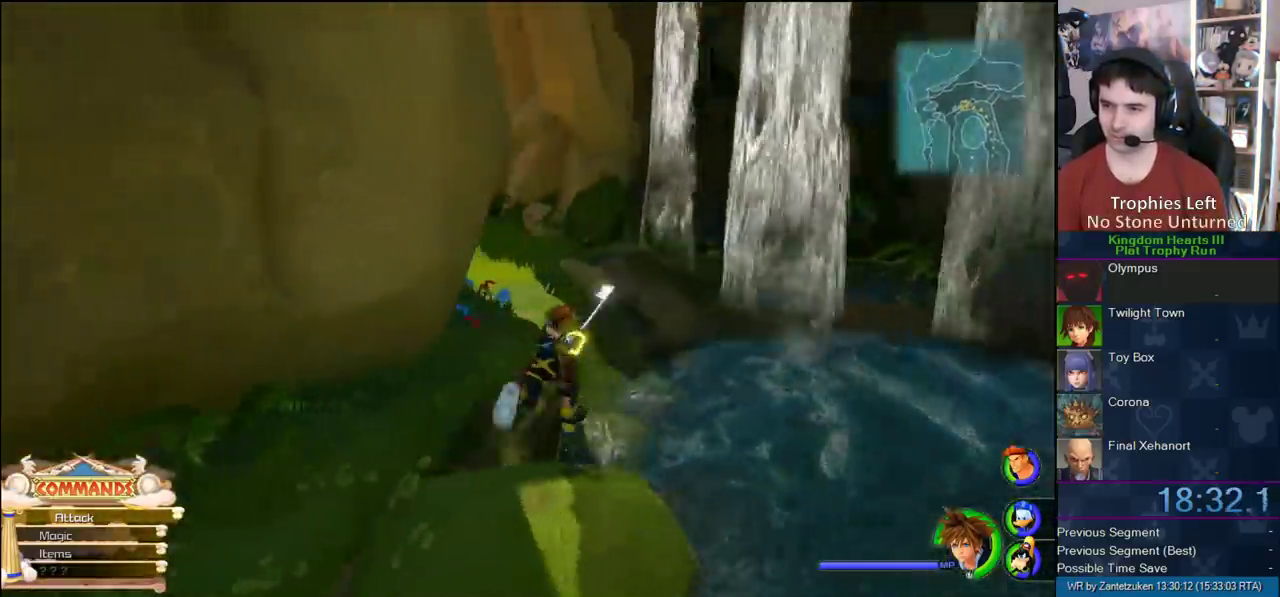
{"buttons": [], "left_stick": "up", "right_stick": "center", "events": [[17, "SQUARE", "down"], [83, "SQUARE", "up"], [83, "left_stick", "up-left"], [267, "right_stick", "left"], [400, "left_stick", "up"], [467, "right_stick", "center"]]}
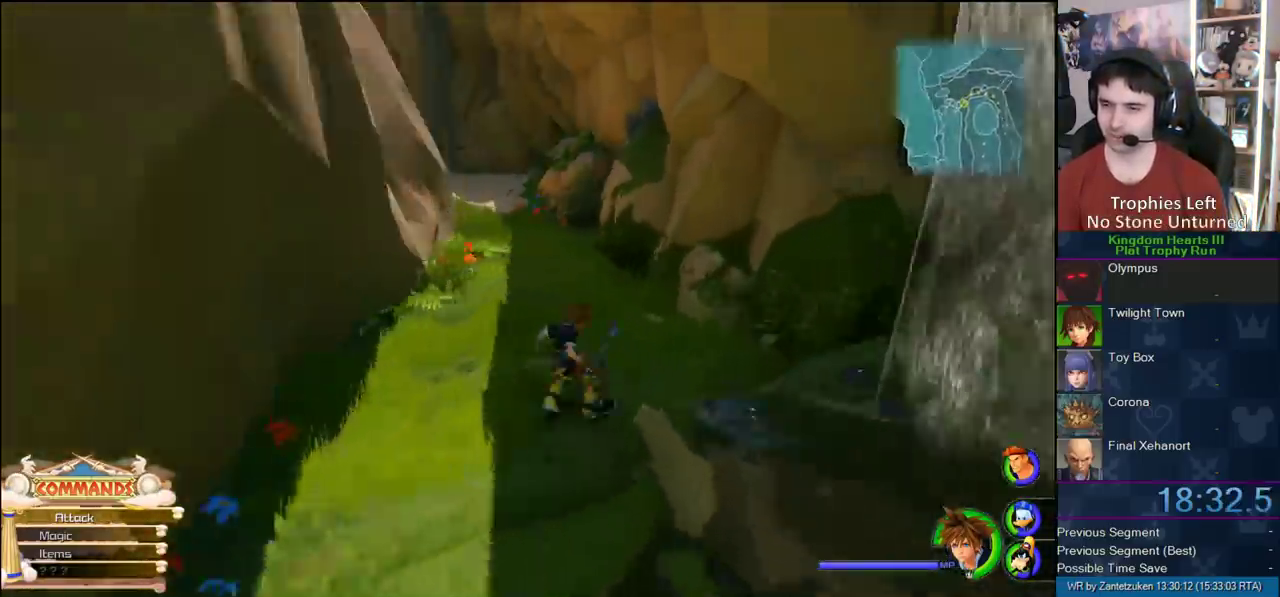
{"buttons": [], "left_stick": "up", "right_stick": "center", "events": [[100, "SQUARE", "down"], [200, "SQUARE", "up"]]}
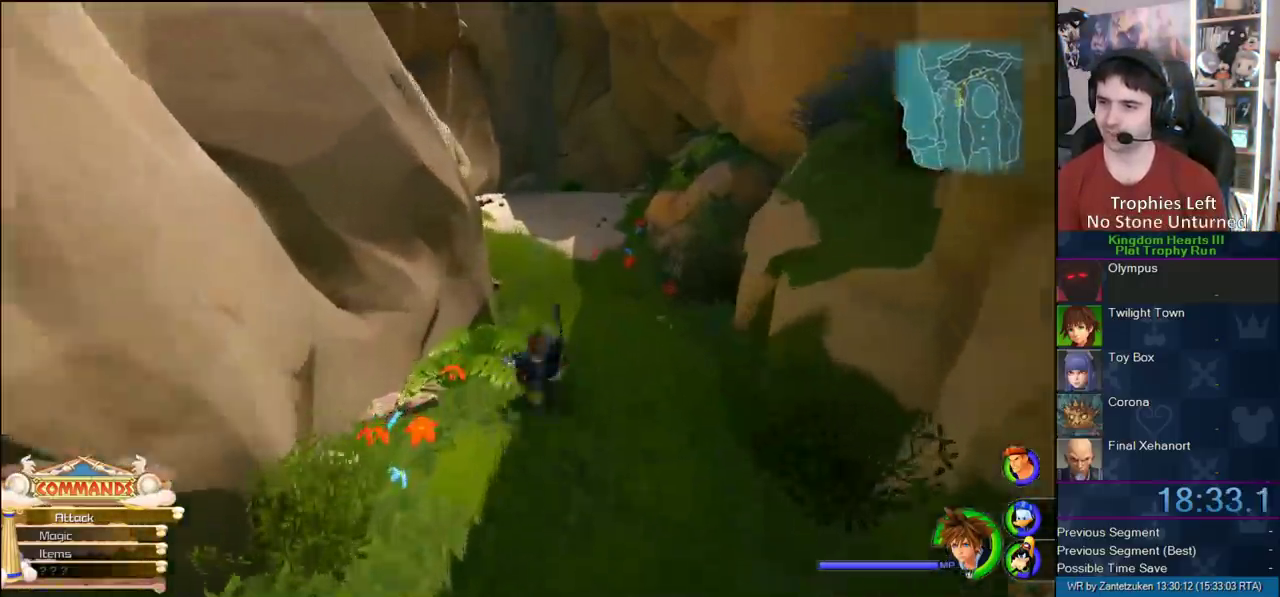
{"buttons": [], "left_stick": "up", "right_stick": "center", "events": [[200, "SQUARE", "down"], [383, "SQUARE", "up"]]}
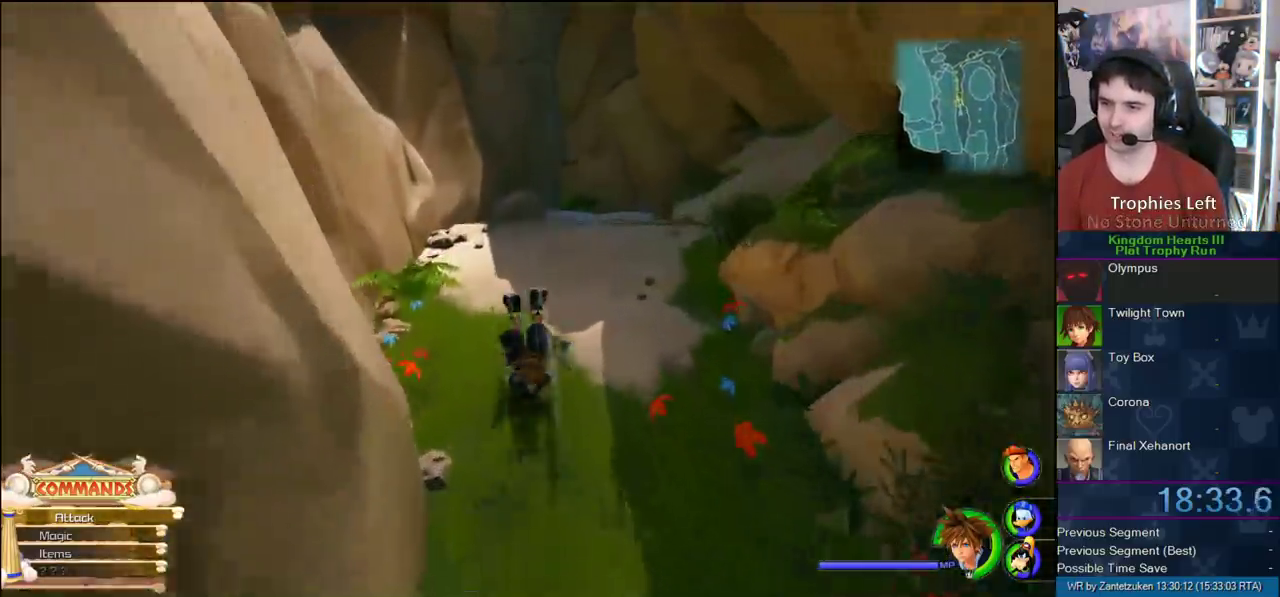
{"buttons": [], "left_stick": "up-right", "right_stick": "center", "events": [[200, "left_stick", "up-right"], [250, "SQUARE", "down"], [417, "SQUARE", "up"]]}
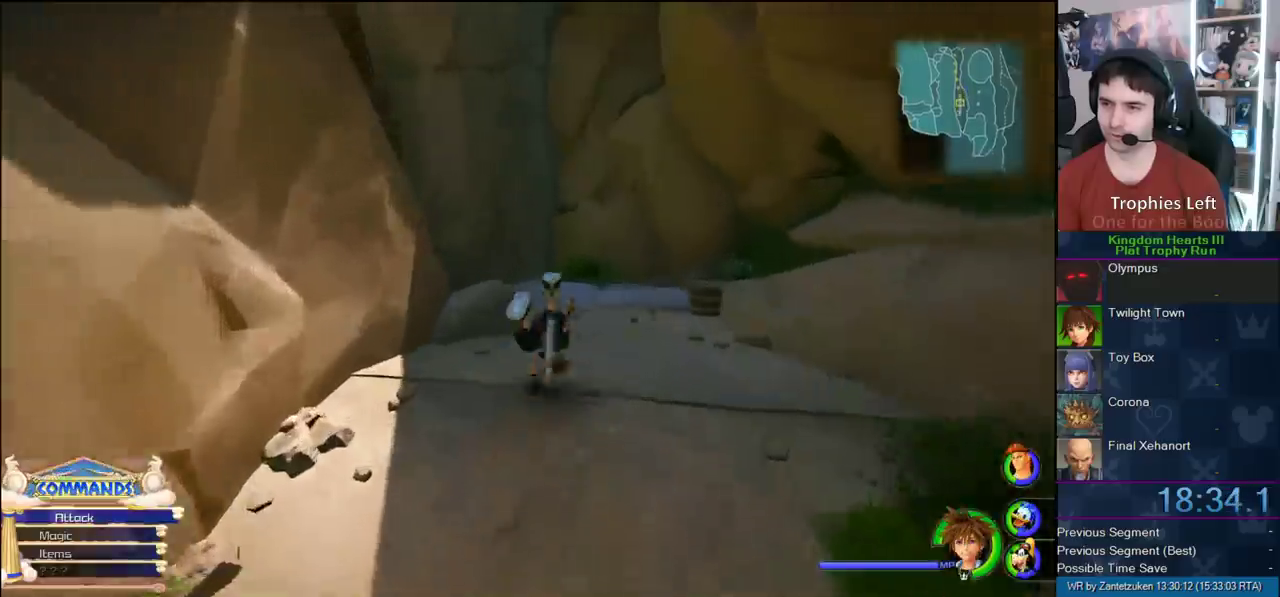
{"buttons": [], "left_stick": "up-left", "right_stick": "center", "events": [[117, "left_stick", "up"], [317, "CROSS", "down"], [383, "left_stick", "up-left"], [500, "CROSS", "up"]]}
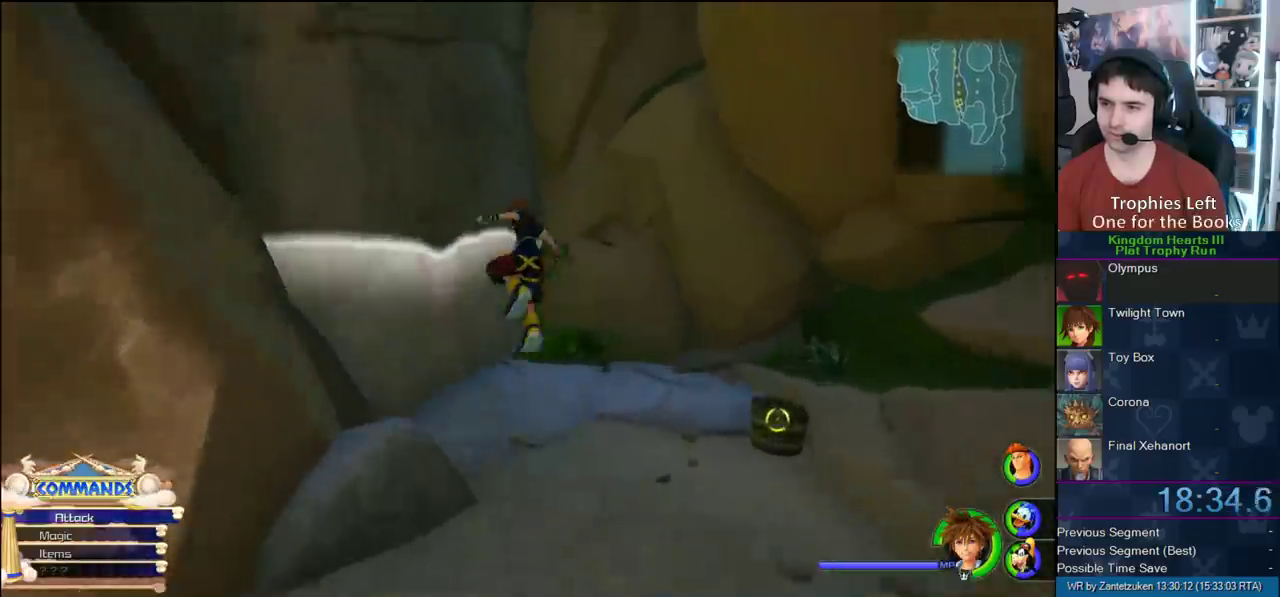
{"buttons": [], "left_stick": "up-left", "right_stick": "down-right", "events": [[83, "right_stick", "down-right"]]}
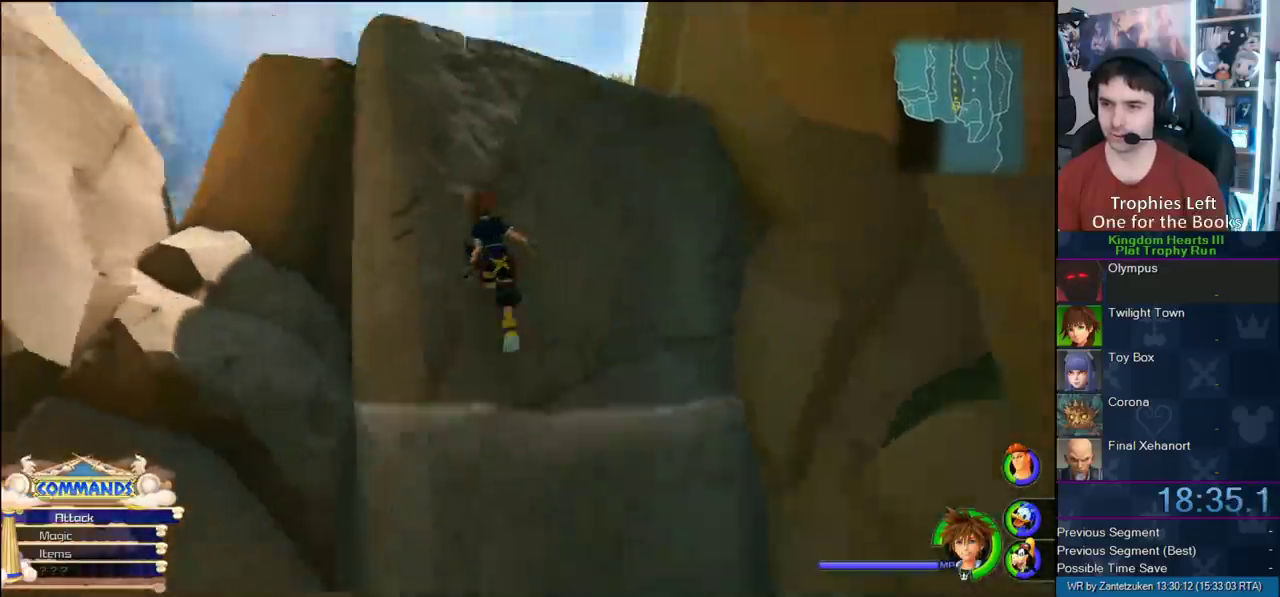
{"buttons": [], "left_stick": "up-left", "right_stick": "right", "events": [[17, "right_stick", "center"], [500, "right_stick", "right"]]}
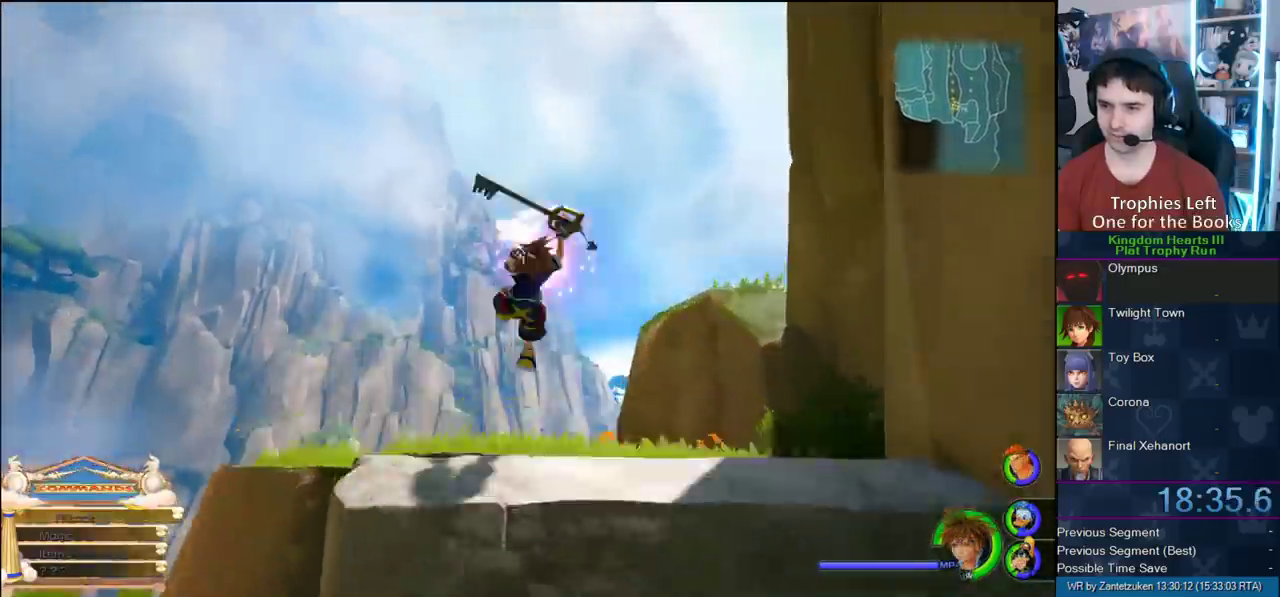
{"buttons": [], "left_stick": "up-right", "right_stick": "right"}
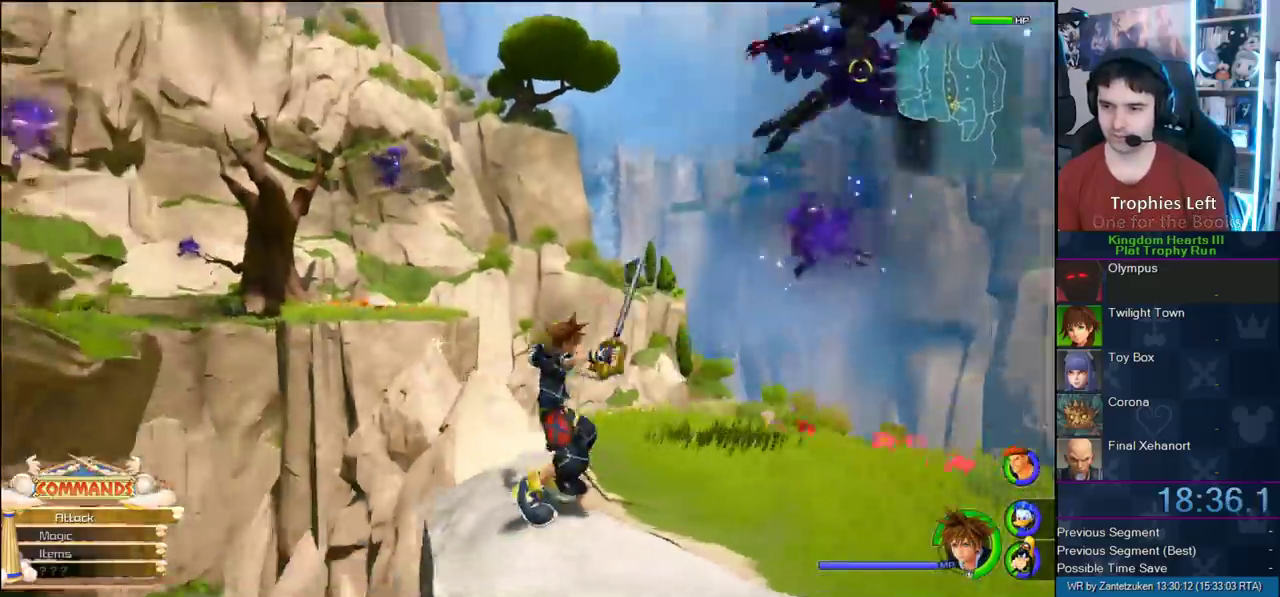
{"buttons": ["CROSS"], "left_stick": "up-left", "right_stick": "center"}
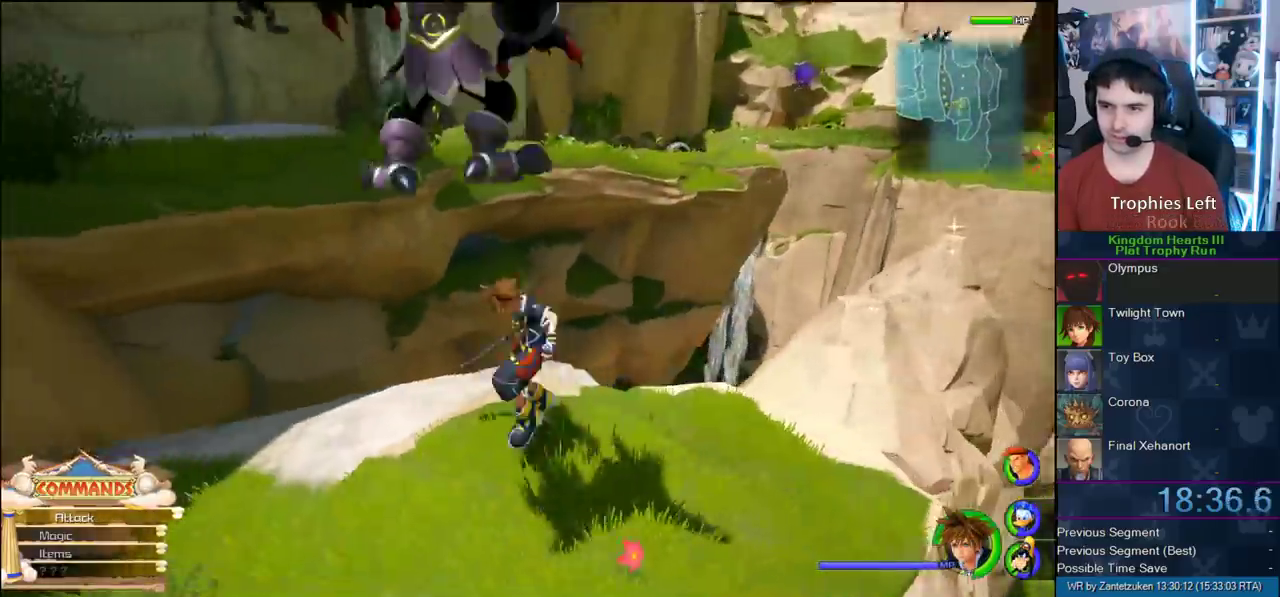
{"buttons": ["SQUARE"], "left_stick": "up-left", "right_stick": "center", "events": [[333, "CROSS", "up"], [367, "SQUARE", "down"]]}
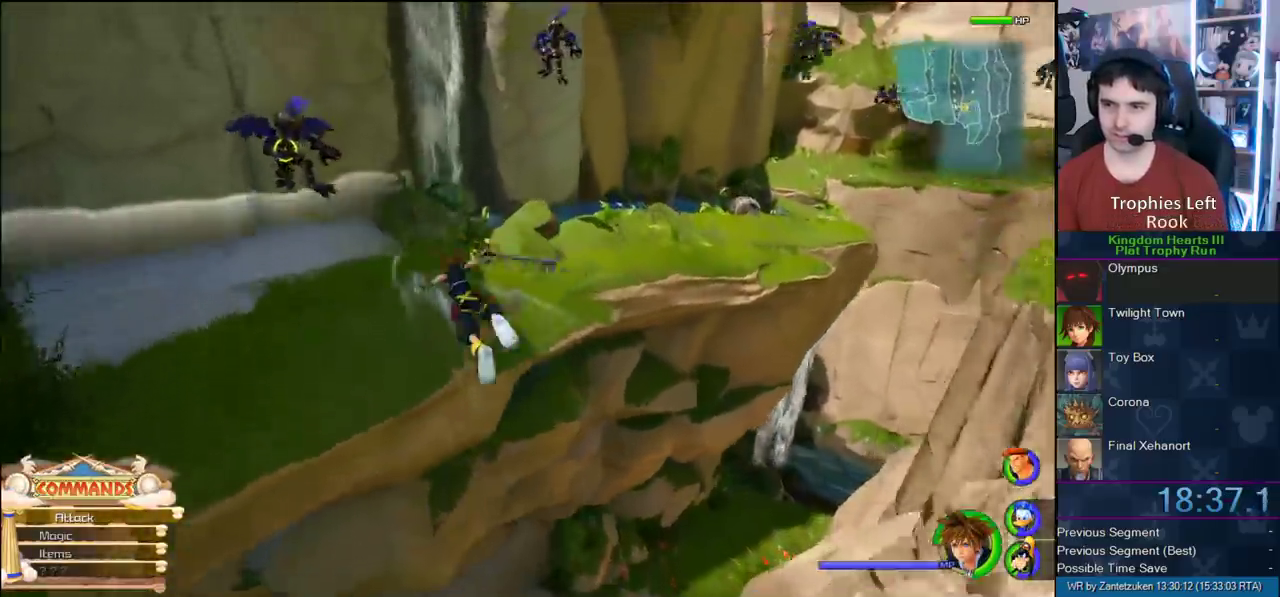
{"buttons": [], "left_stick": "up-left", "right_stick": "center", "events": [[17, "SQUARE", "up"], [183, "right_stick", "down-right"], [450, "right_stick", "center"]]}